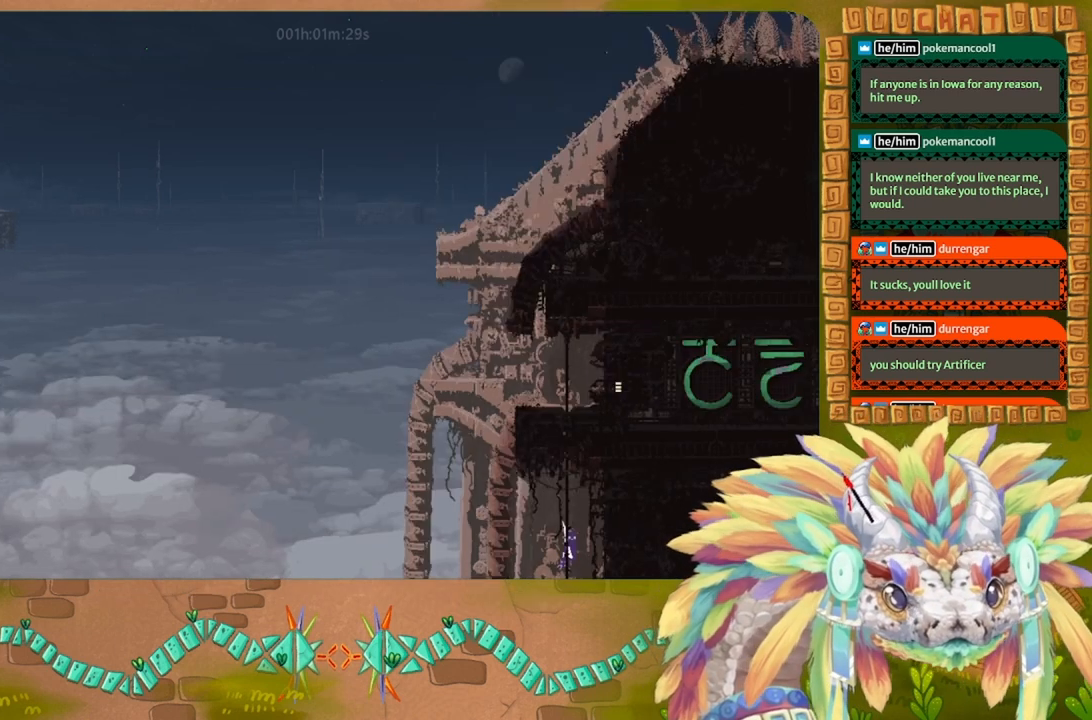
Gameplay with keyboard; each line is a JSON object with the keys held at the frame after it. "events" lists presses ("down") and releases ("up") of "down", "g", "j", "left", "r", "right", "t" and "up" between this image and that frame as [ms after this image, input, new state], when the widget could be followed in between. No other keys are recorded. Mouse input is not recorded.
{"keys": ["j", "up"], "events": [[34, "j", "up"], [100, "j", "down"], [167, "j", "up"], [167, "left", "down"], [267, "left", "up"], [367, "j", "down"]]}
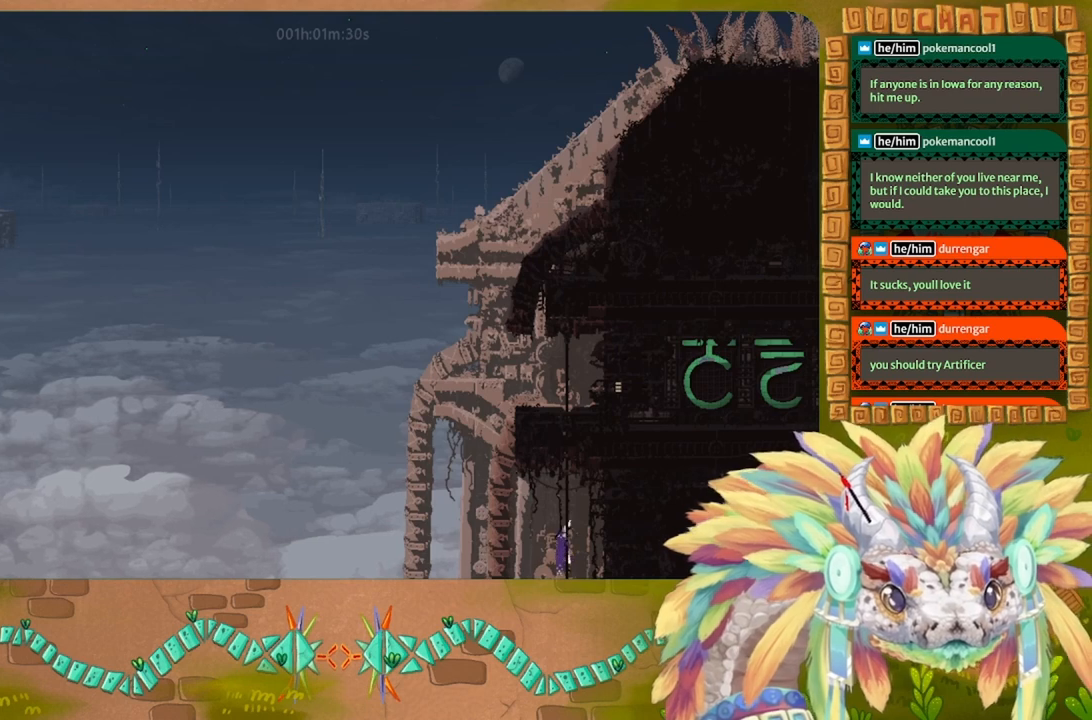
{"keys": ["j", "up"], "events": [[234, "j", "up"], [234, "right", "down"], [367, "right", "up"], [400, "j", "down"]]}
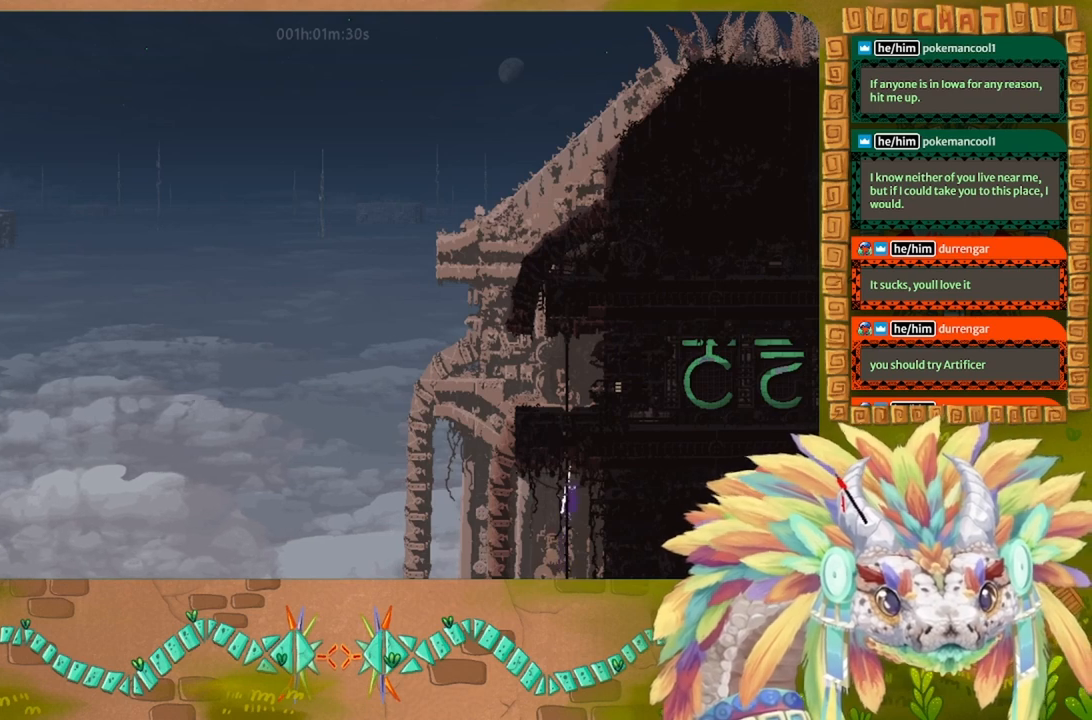
{"keys": ["up"], "events": [[167, "j", "up"], [167, "left", "down"], [267, "left", "up"]]}
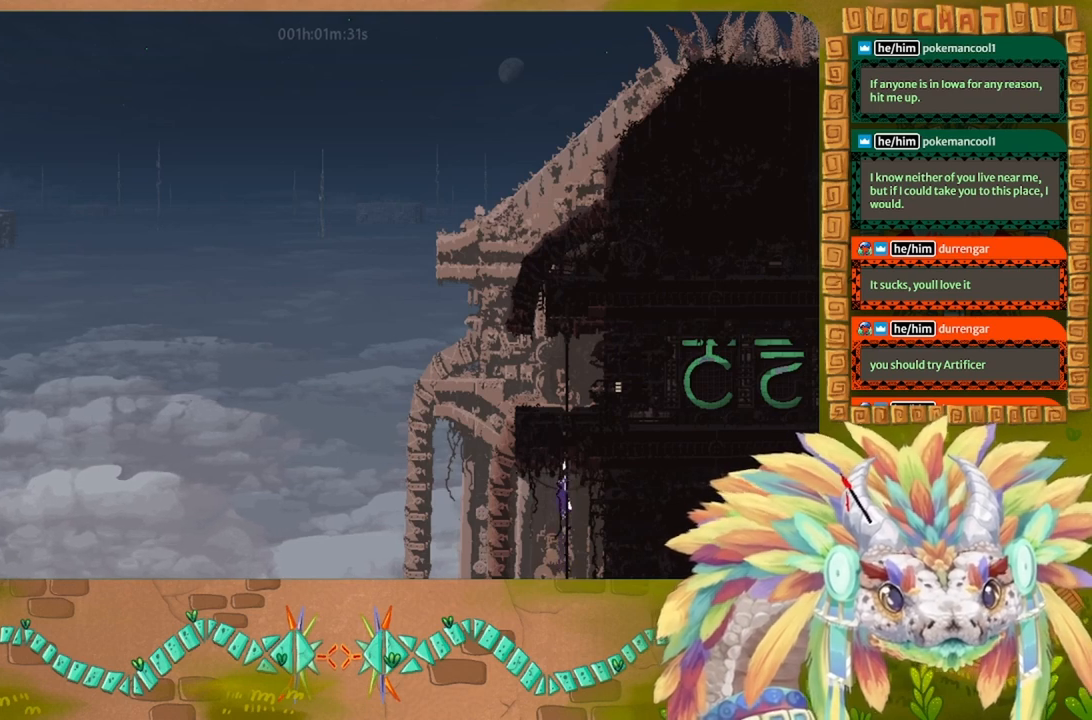
{"keys": ["up"], "events": []}
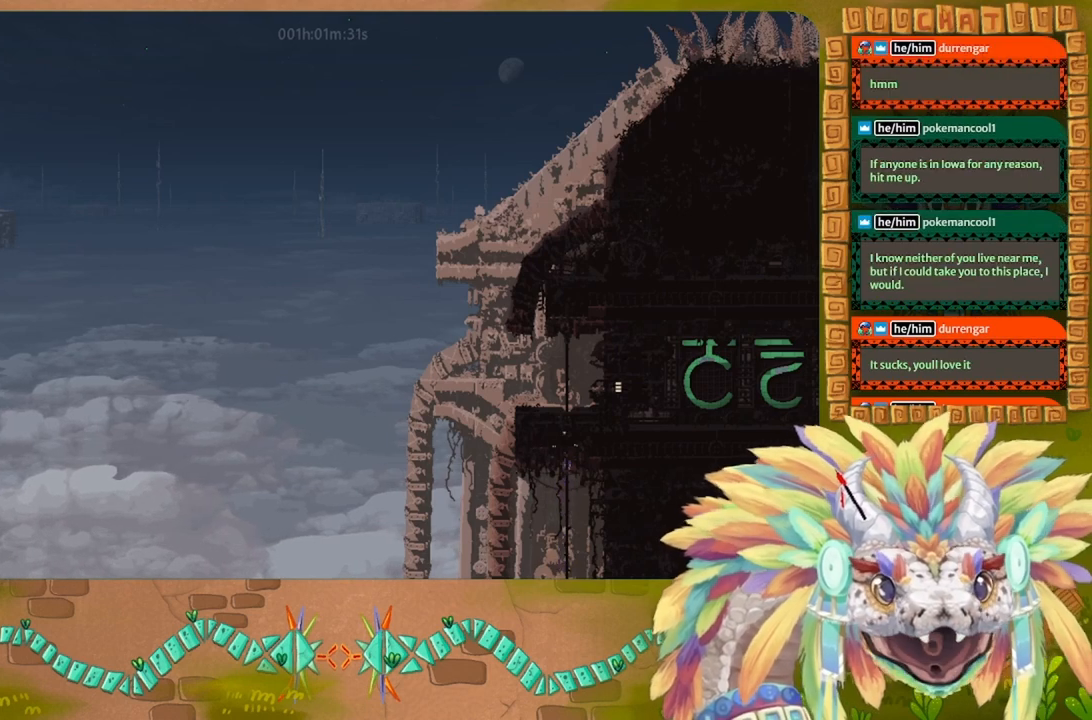
{"keys": ["j", "right", "up"], "events": [[367, "right", "down"], [467, "j", "down"]]}
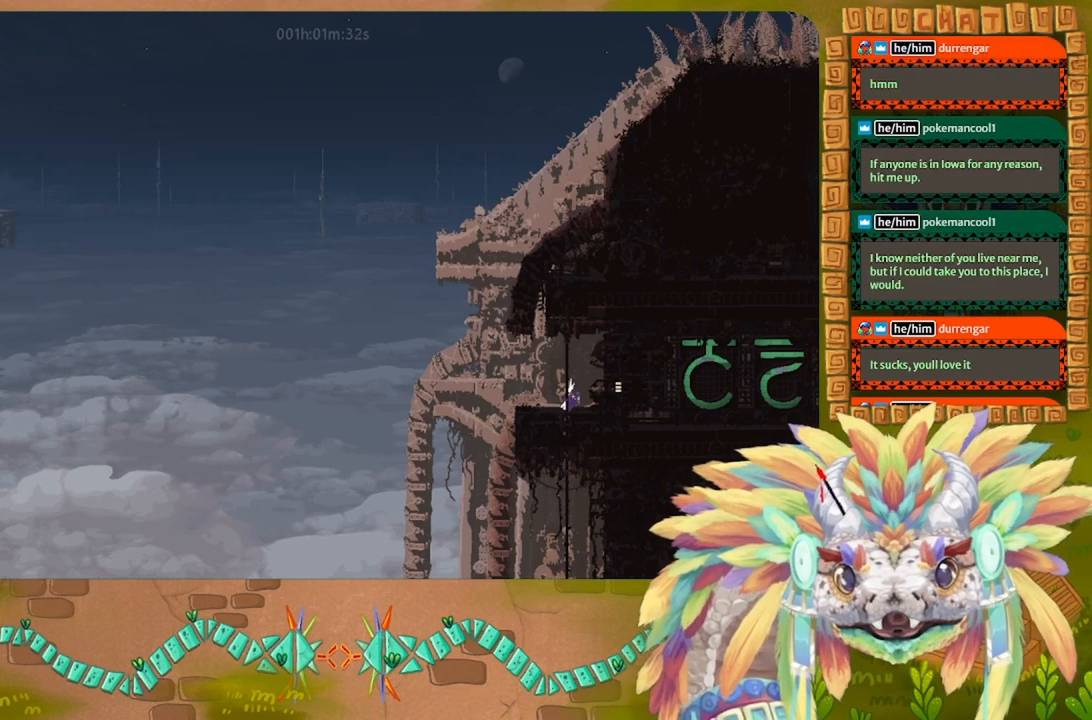
{"keys": ["j", "right"], "events": [[100, "up", "up"], [134, "j", "up"], [434, "j", "down"]]}
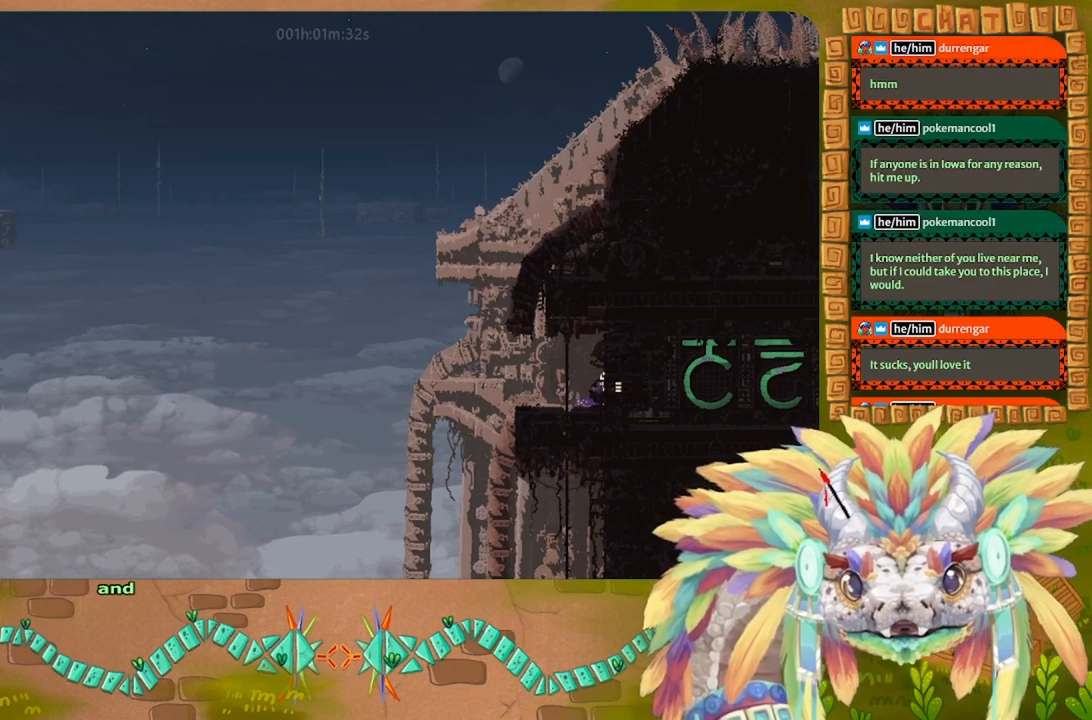
{"keys": ["right"], "events": [[34, "j", "up"]]}
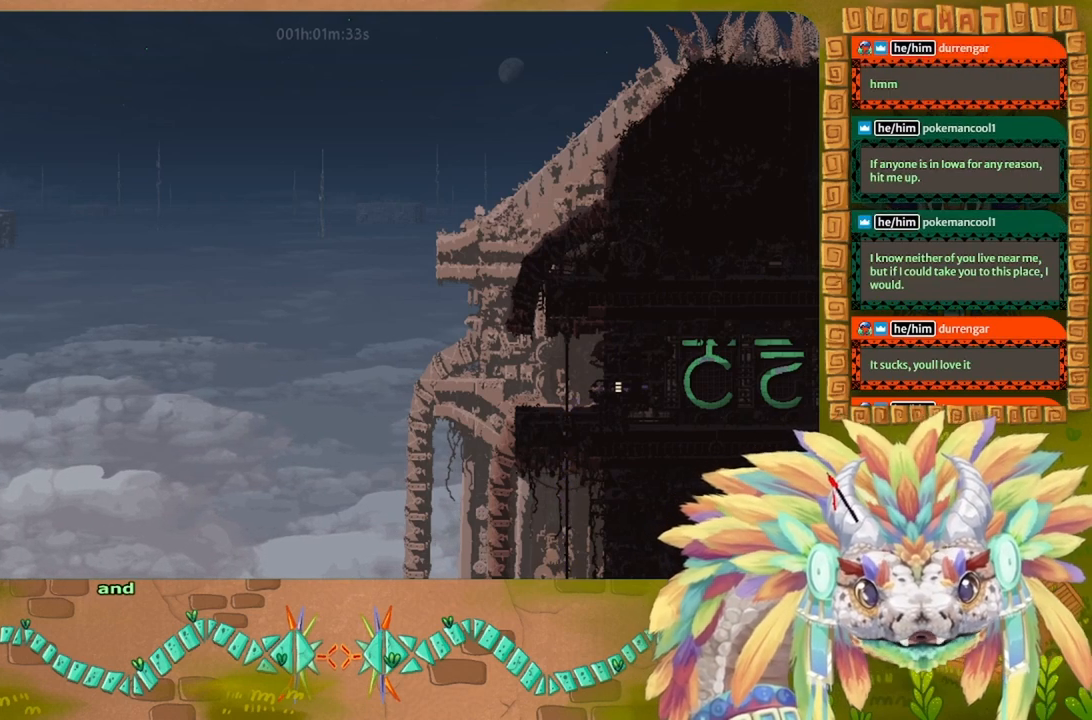
{"keys": ["j", "right"], "events": [[334, "j", "down"]]}
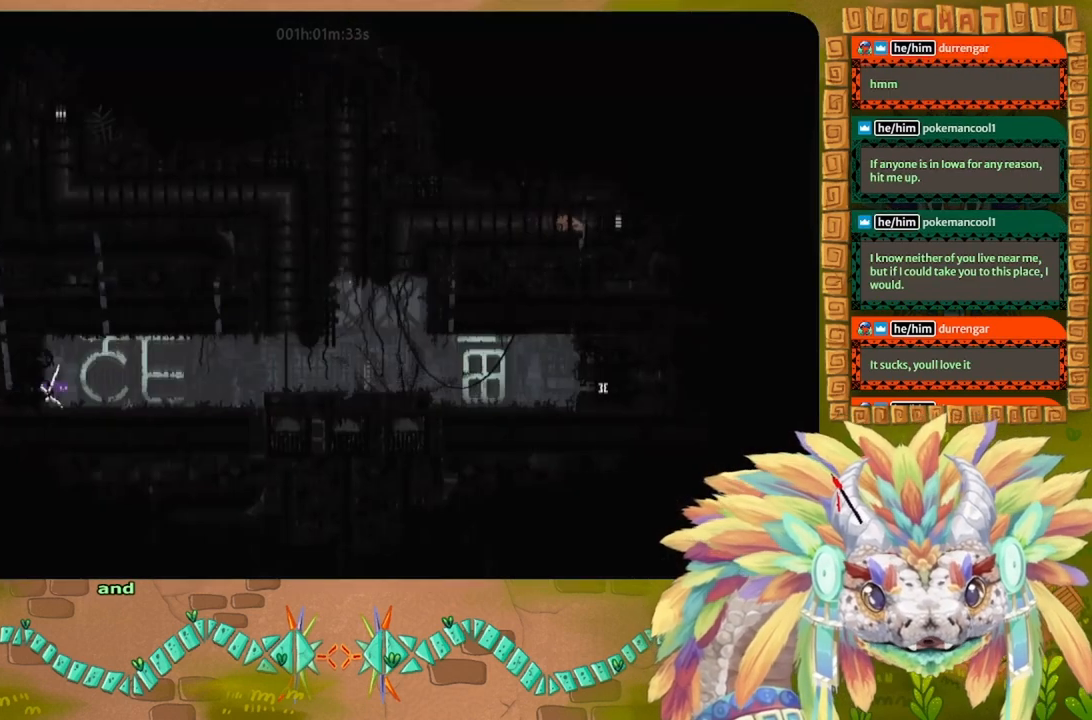
{"keys": ["right"], "events": [[34, "j", "up"], [134, "j", "down"], [200, "j", "up"], [267, "j", "down"], [434, "j", "up"]]}
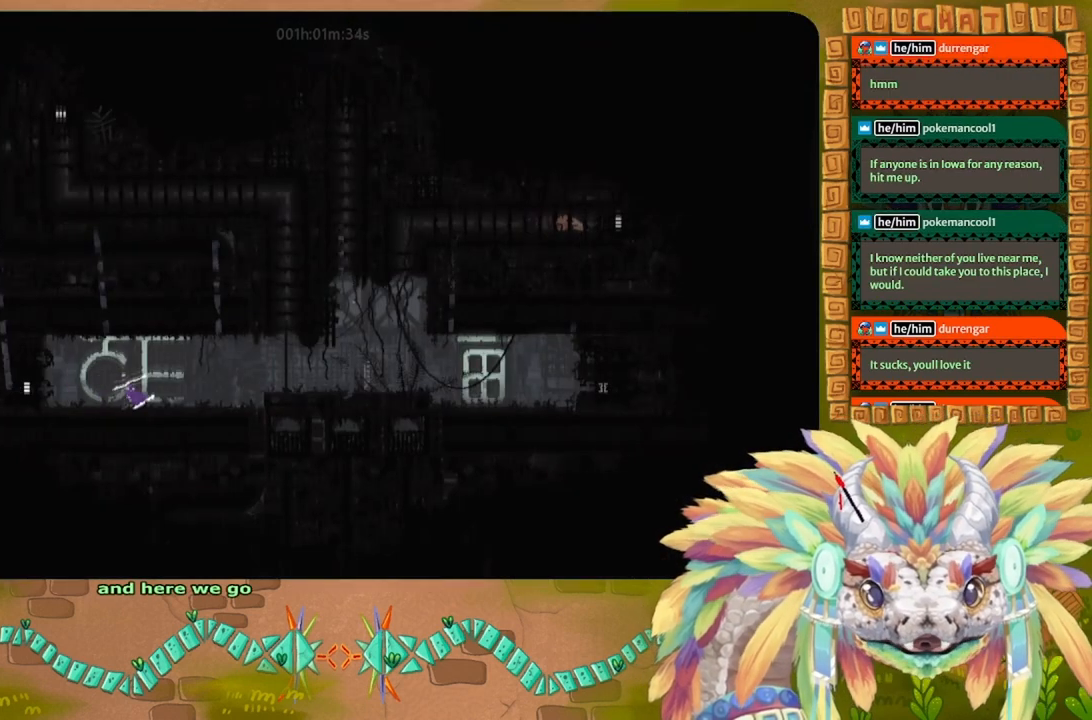
{"keys": ["right"], "events": [[200, "up", "down"], [400, "up", "up"]]}
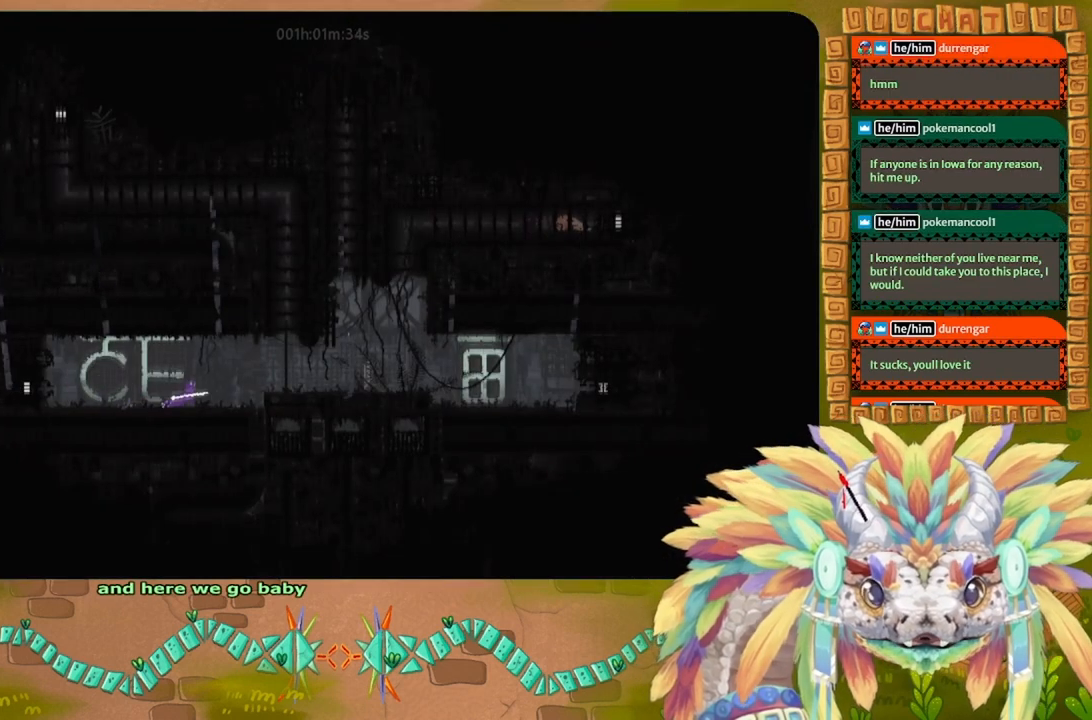
{"keys": ["j", "right"], "events": [[334, "j", "down"]]}
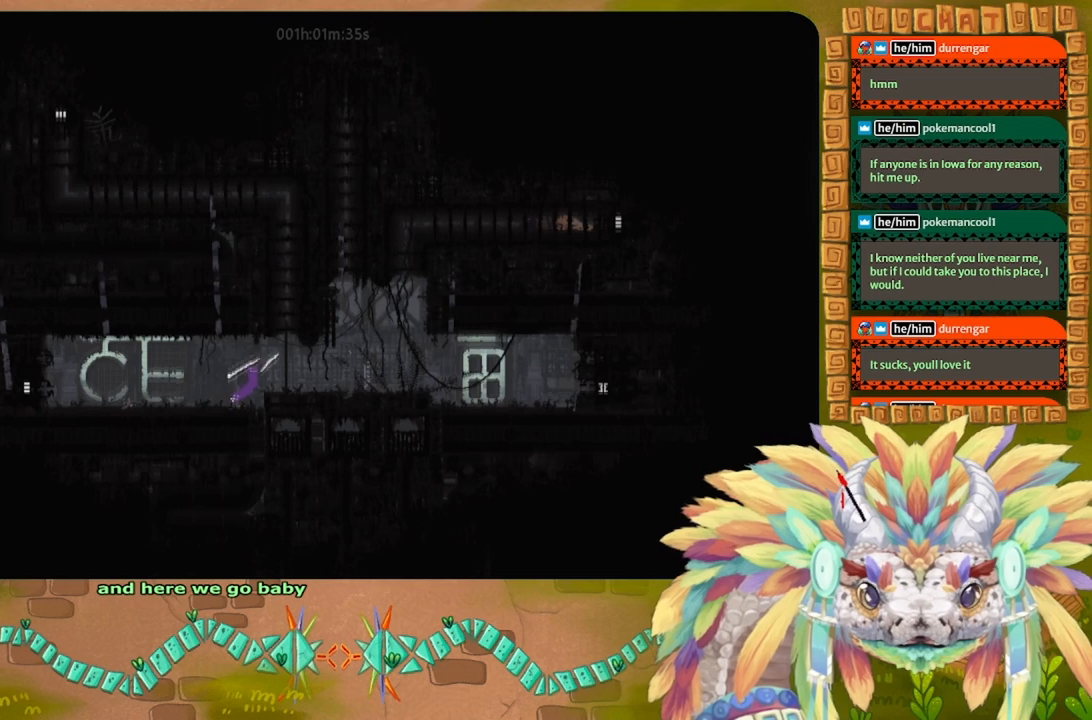
{"keys": [], "events": [[34, "j", "up"], [367, "right", "up"]]}
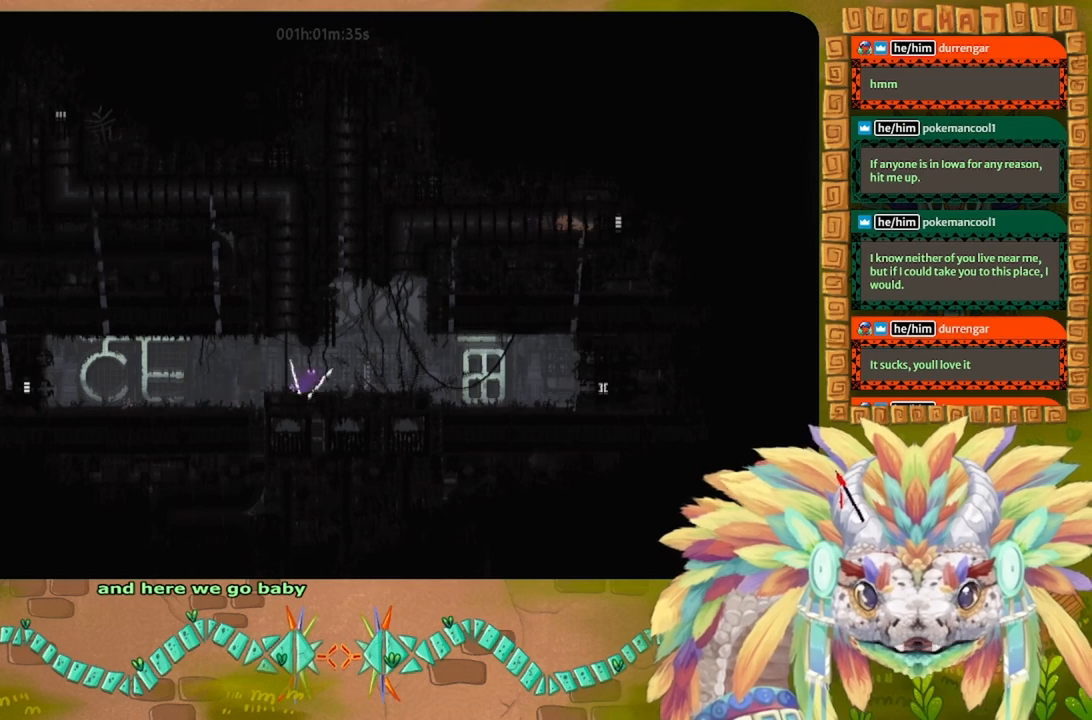
{"keys": [], "events": []}
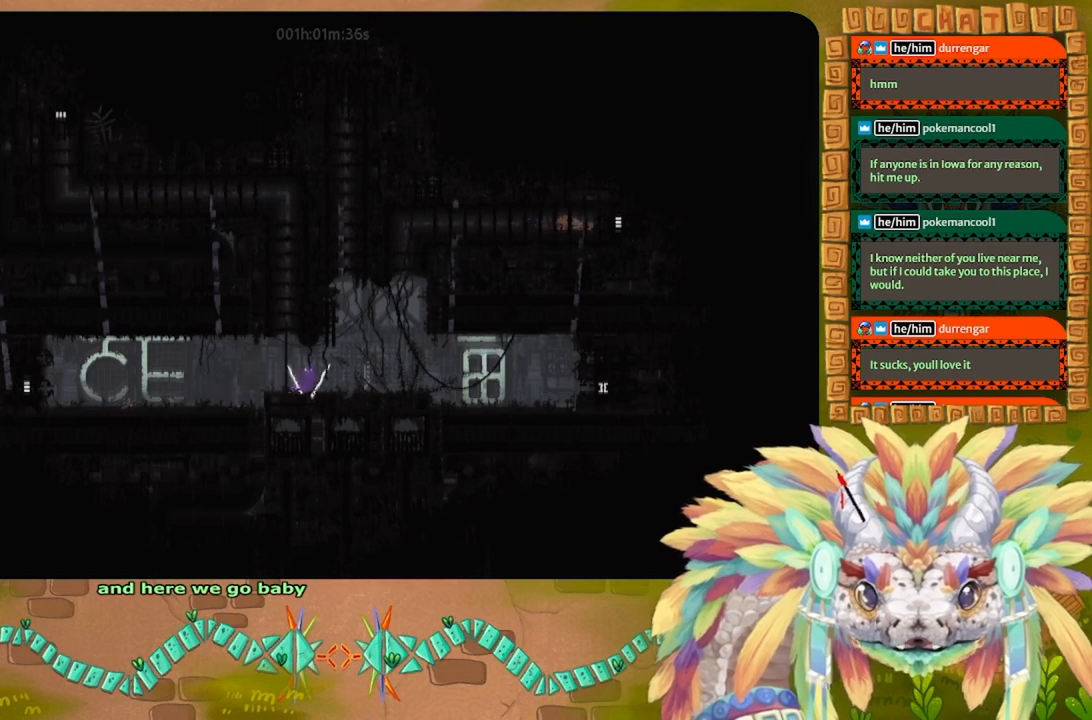
{"keys": [], "events": []}
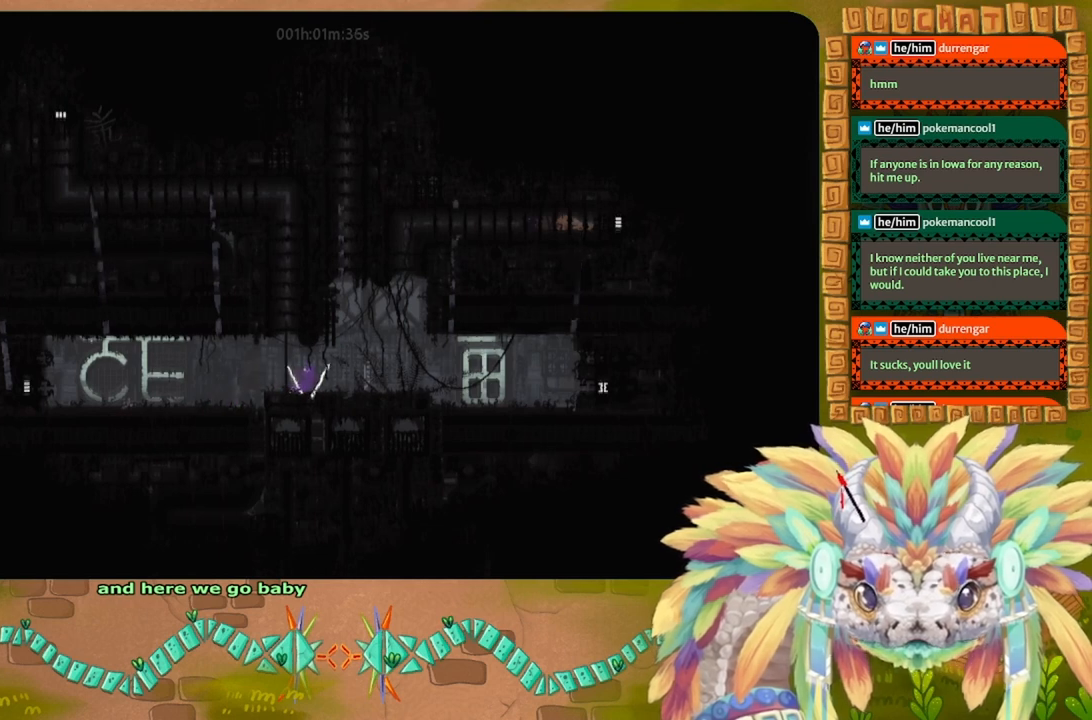
{"keys": [], "events": []}
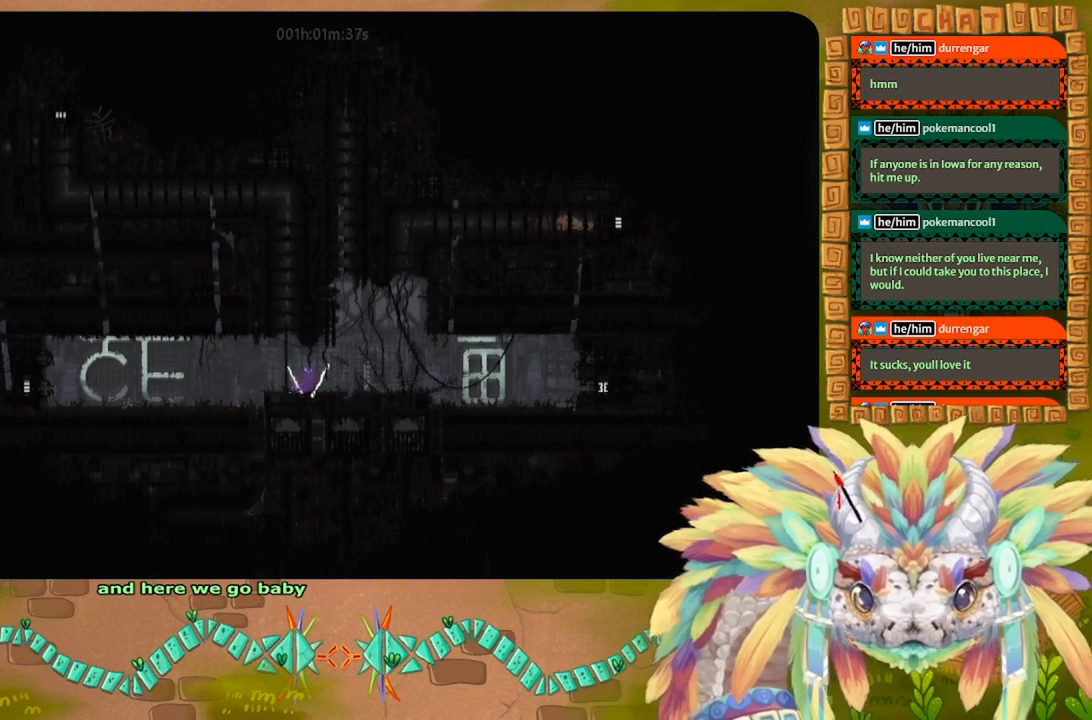
{"keys": ["right"], "events": [[334, "right", "down"]]}
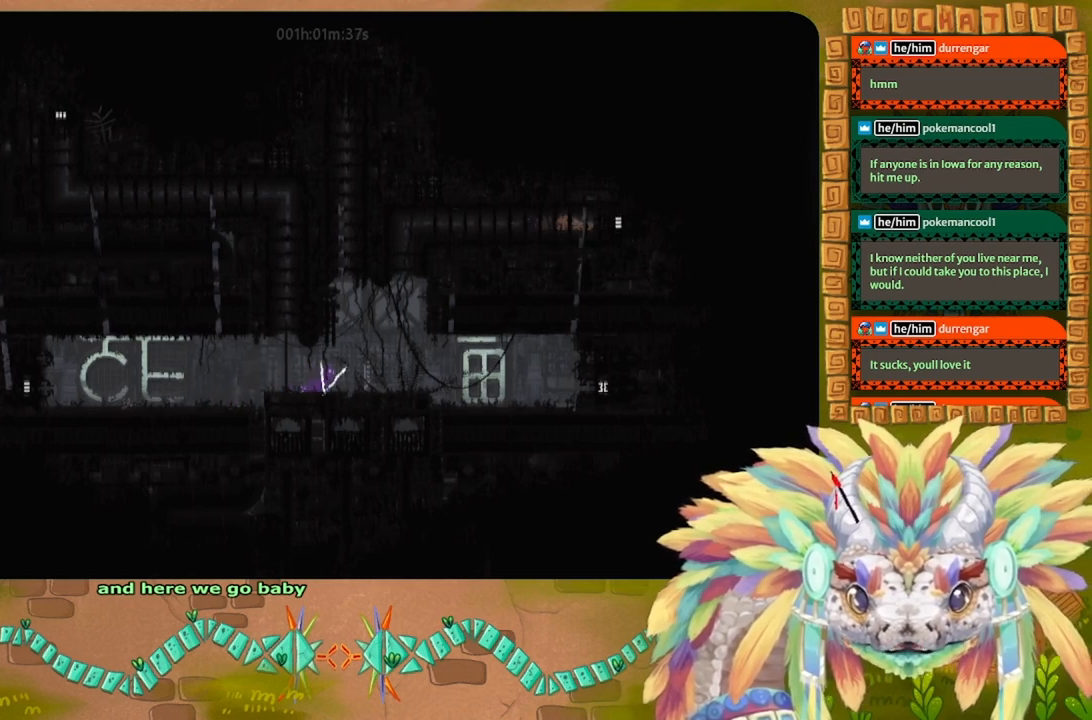
{"keys": ["right"], "events": [[134, "right", "up"], [467, "right", "down"]]}
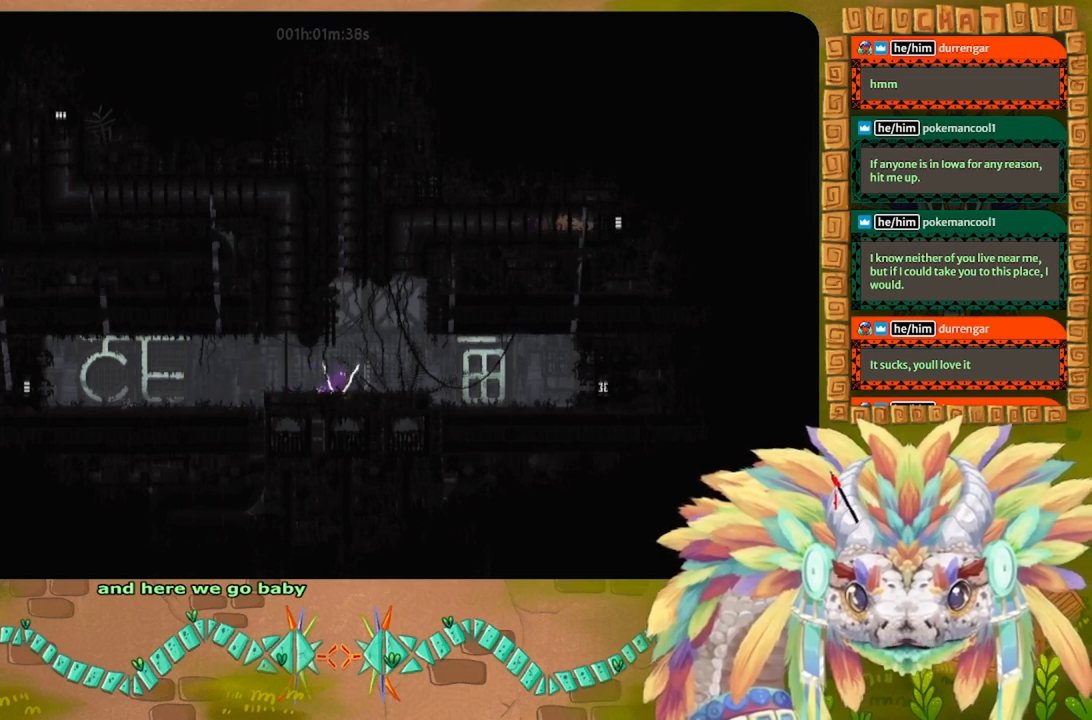
{"keys": ["left"], "events": [[134, "right", "up"], [367, "left", "down"]]}
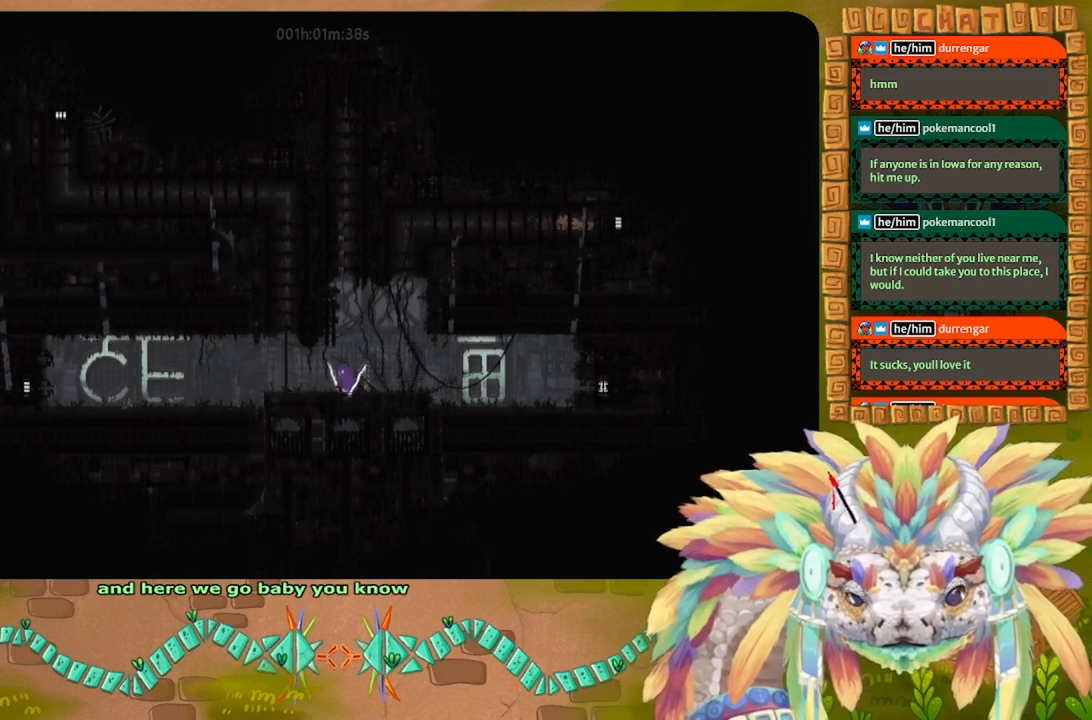
{"keys": [], "events": [[300, "left", "up"]]}
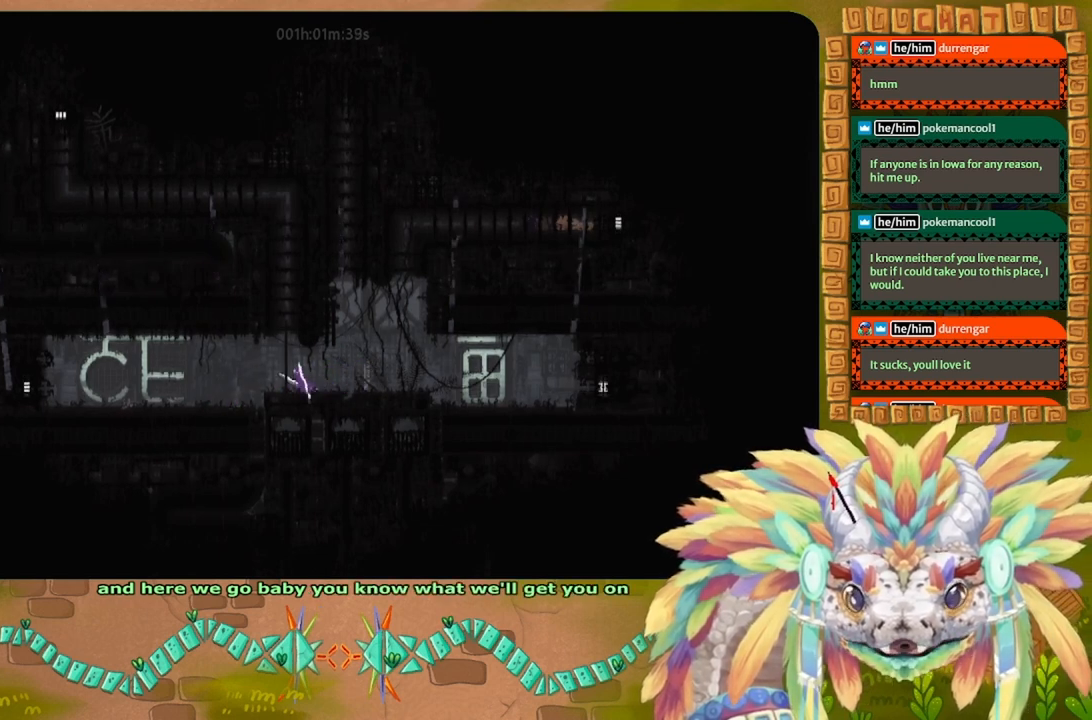
{"keys": ["right"], "events": [[34, "left", "down"], [234, "left", "up"], [434, "right", "down"]]}
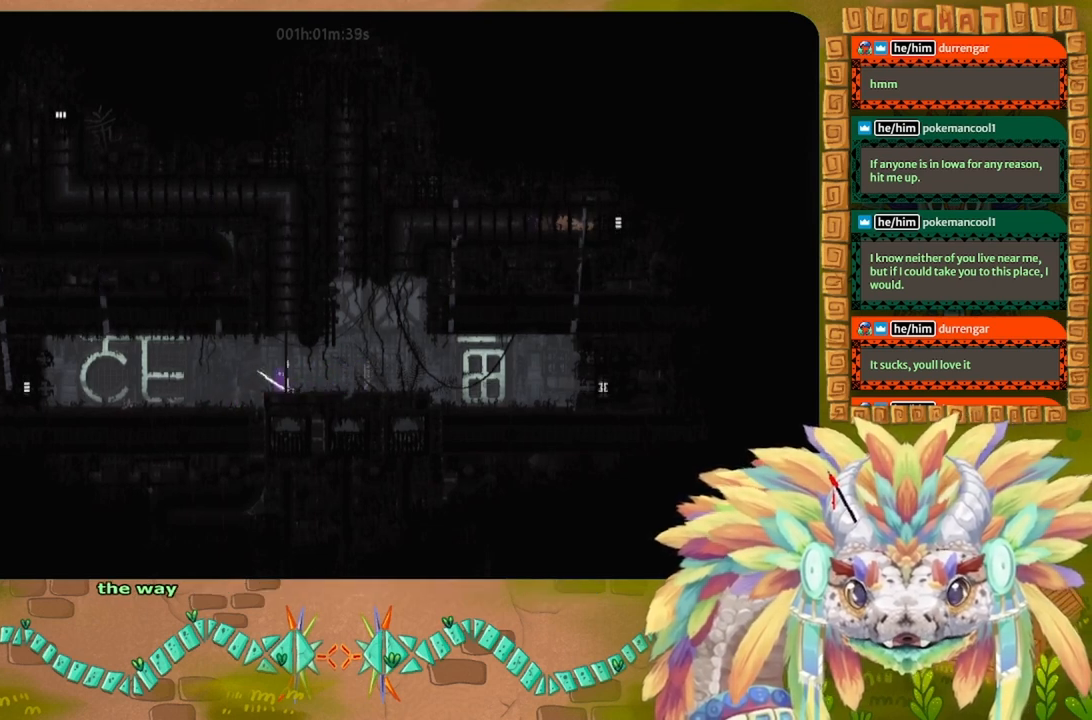
{"keys": ["right"], "events": []}
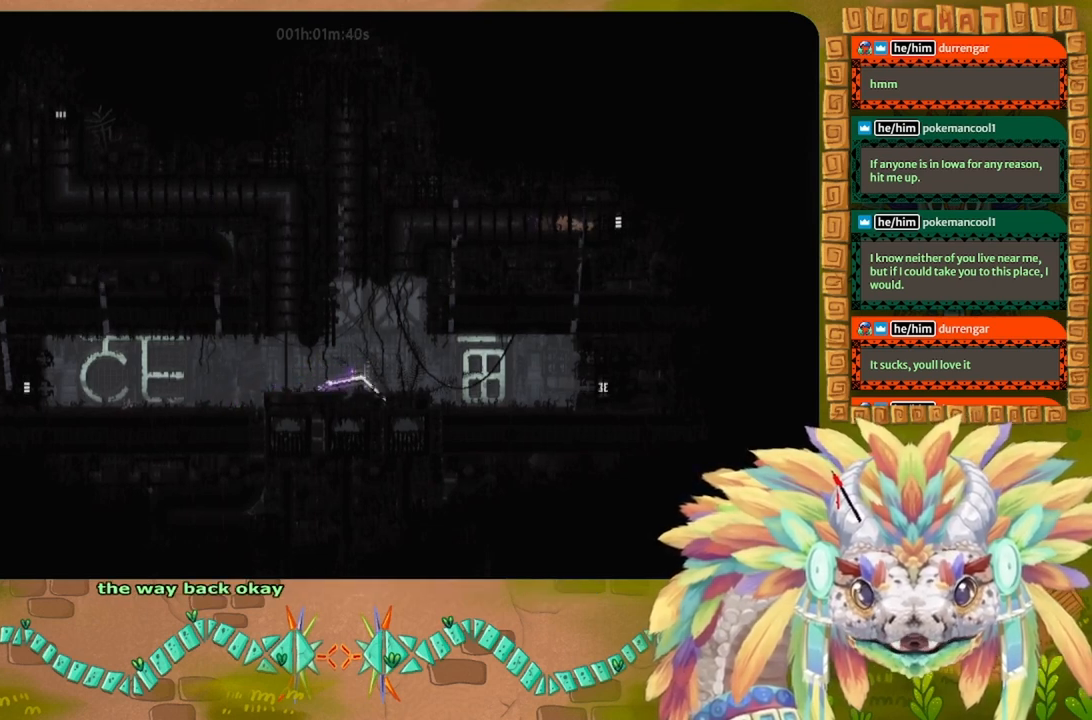
{"keys": ["j", "left"], "events": [[234, "right", "up"], [267, "j", "down"], [267, "left", "down"]]}
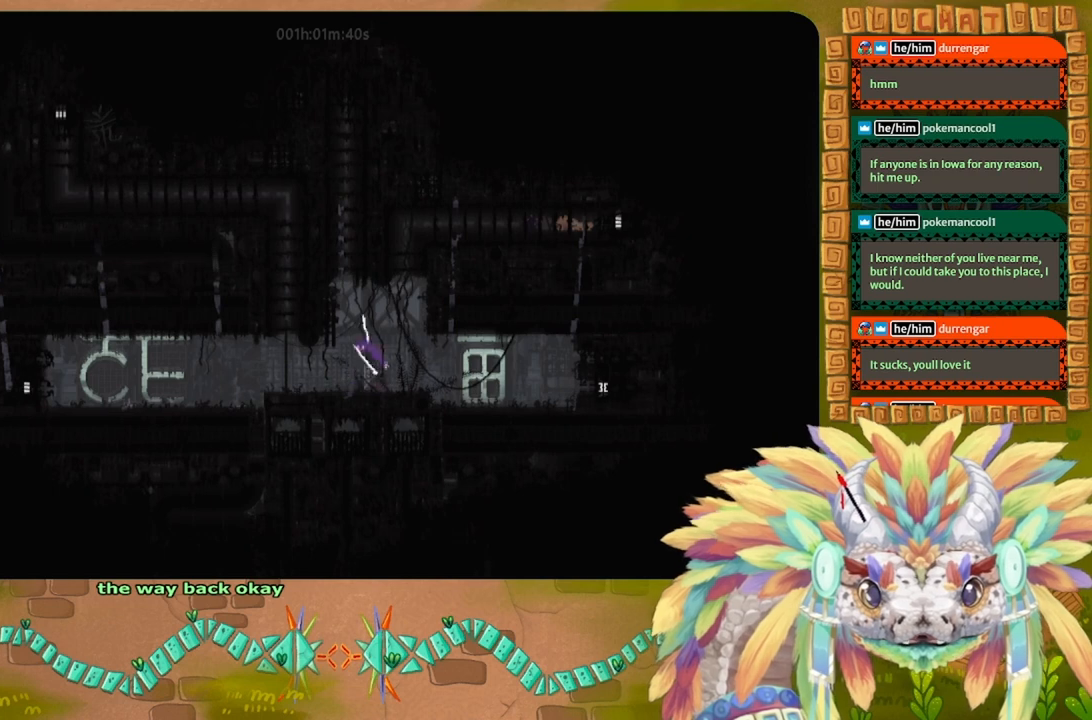
{"keys": ["r", "right"], "events": [[167, "j", "up"], [300, "left", "up"], [300, "r", "down"], [334, "right", "down"]]}
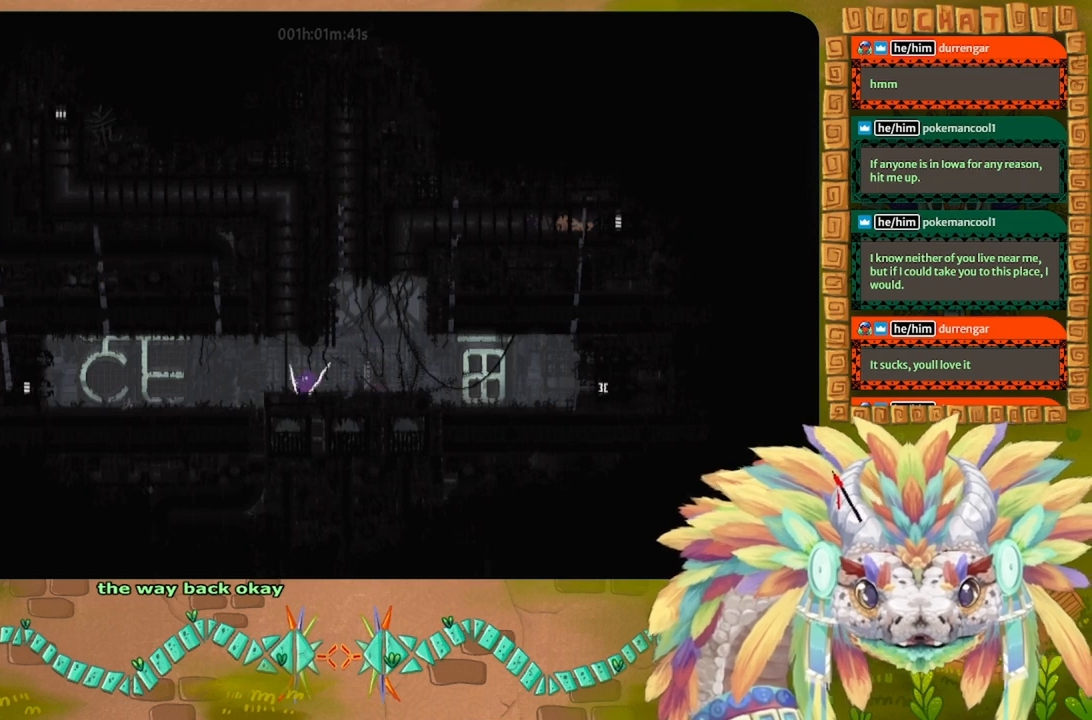
{"keys": ["down", "j", "r"], "events": [[300, "j", "down"], [400, "right", "up"], [500, "down", "down"]]}
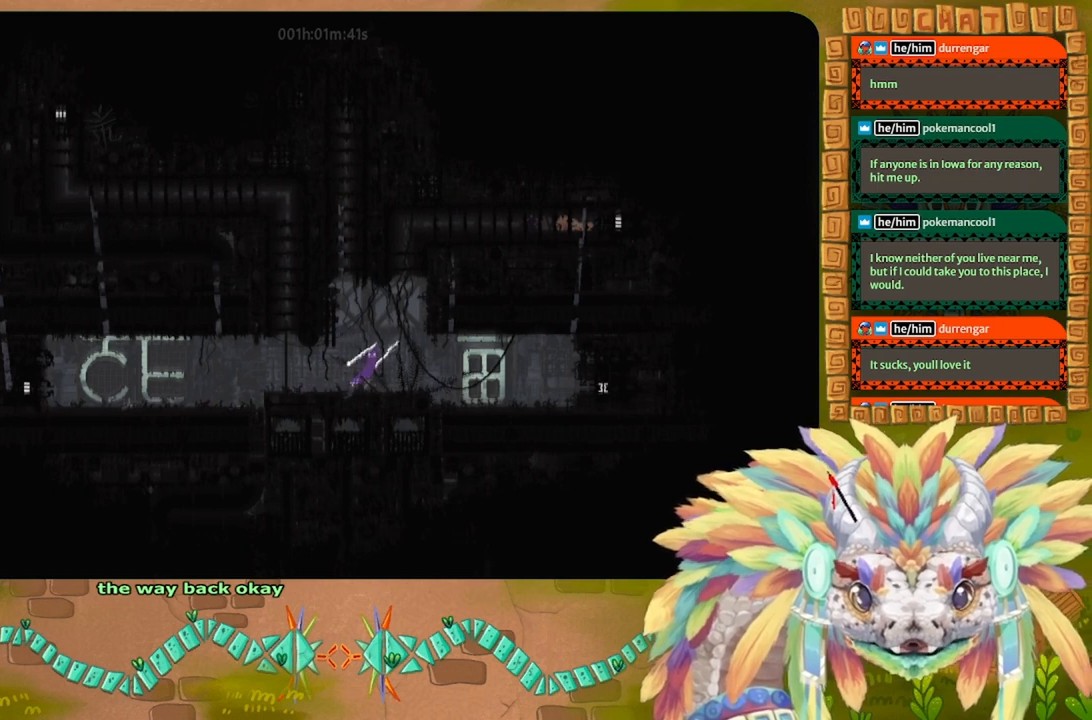
{"keys": ["left"], "events": [[67, "j", "up"], [67, "r", "up"], [67, "t", "down"], [200, "t", "up"], [334, "down", "up"], [434, "left", "down"]]}
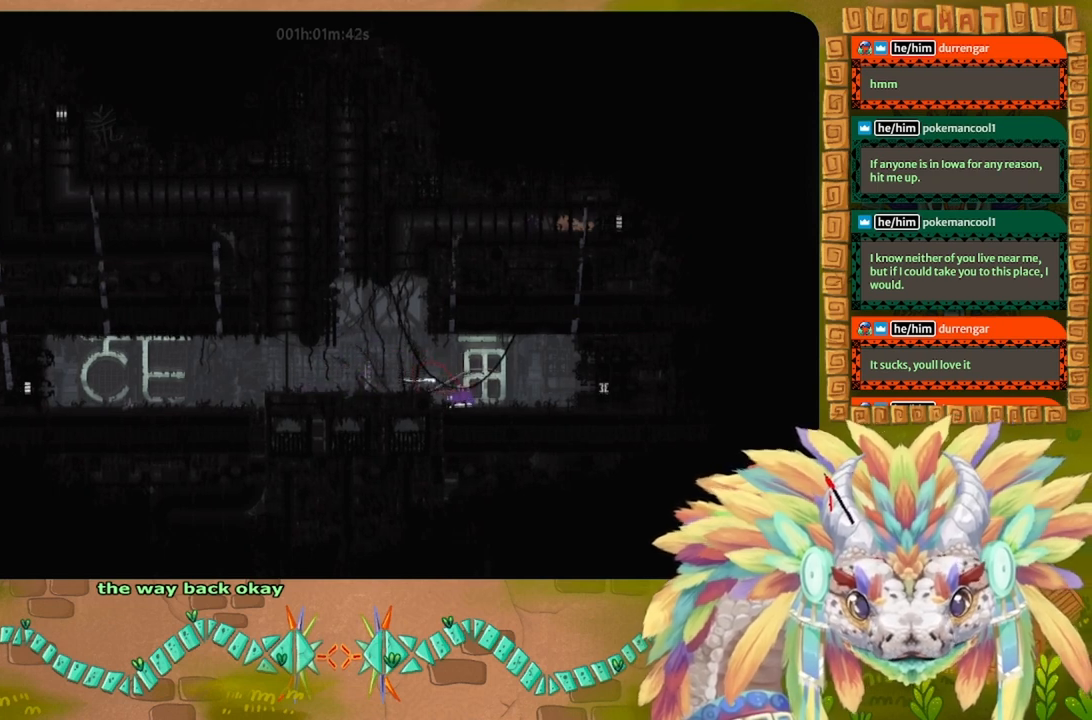
{"keys": ["j", "left"], "events": [[100, "j", "down"], [134, "up", "down"], [300, "up", "up"]]}
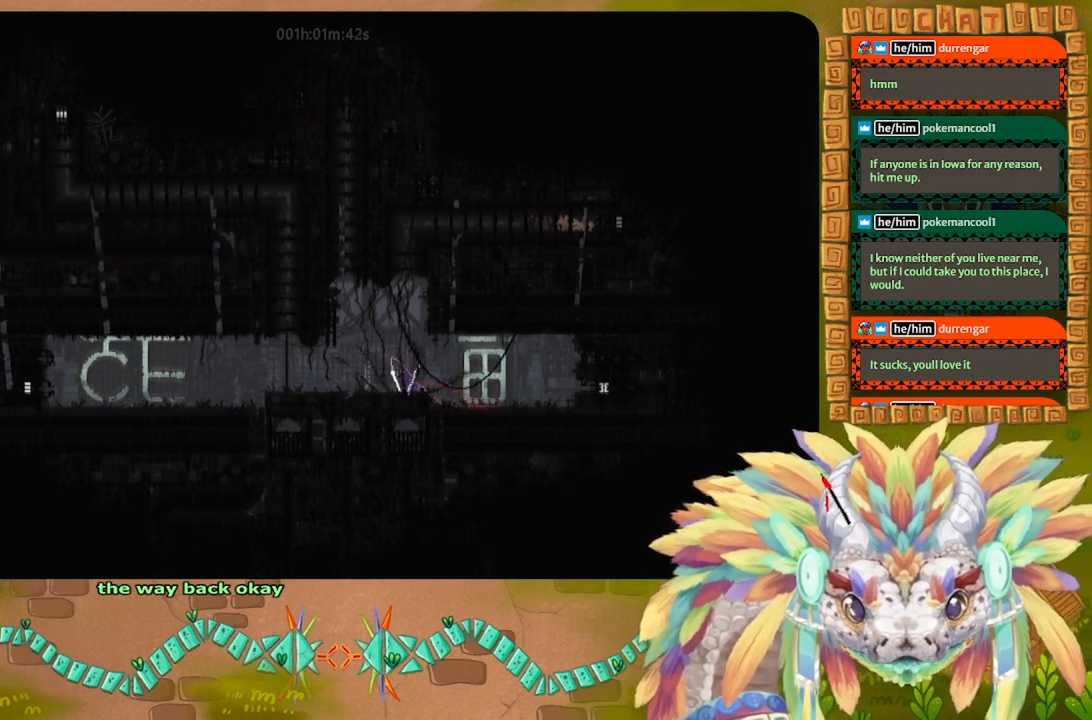
{"keys": ["left"], "events": [[34, "j", "up"]]}
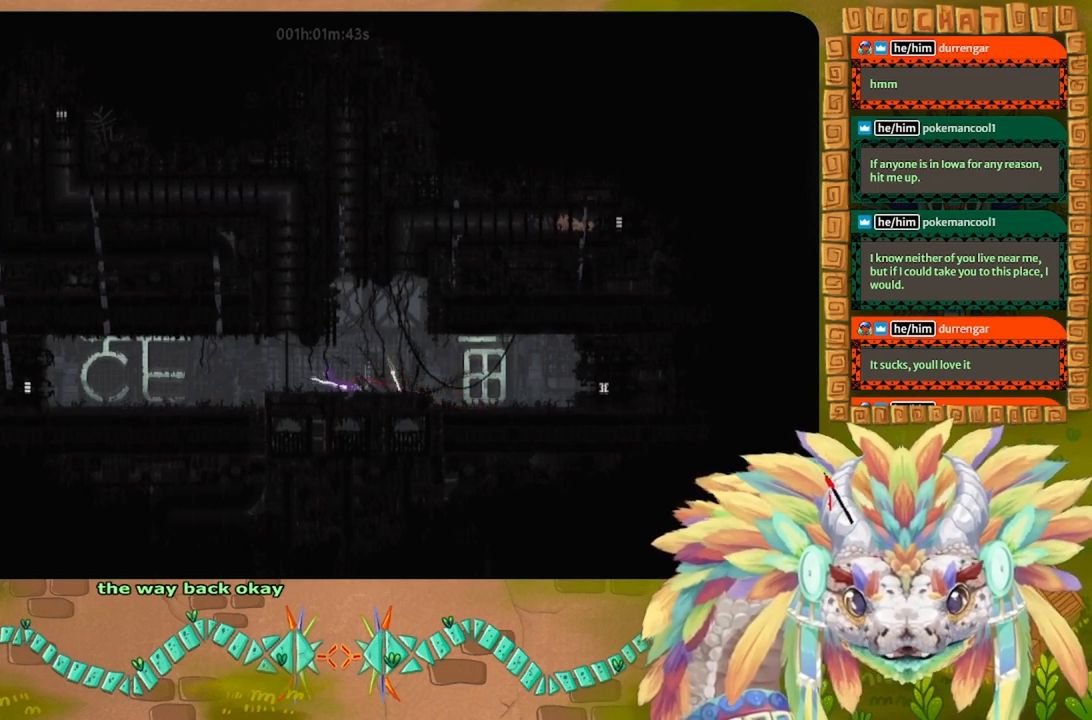
{"keys": [], "events": [[367, "left", "up"]]}
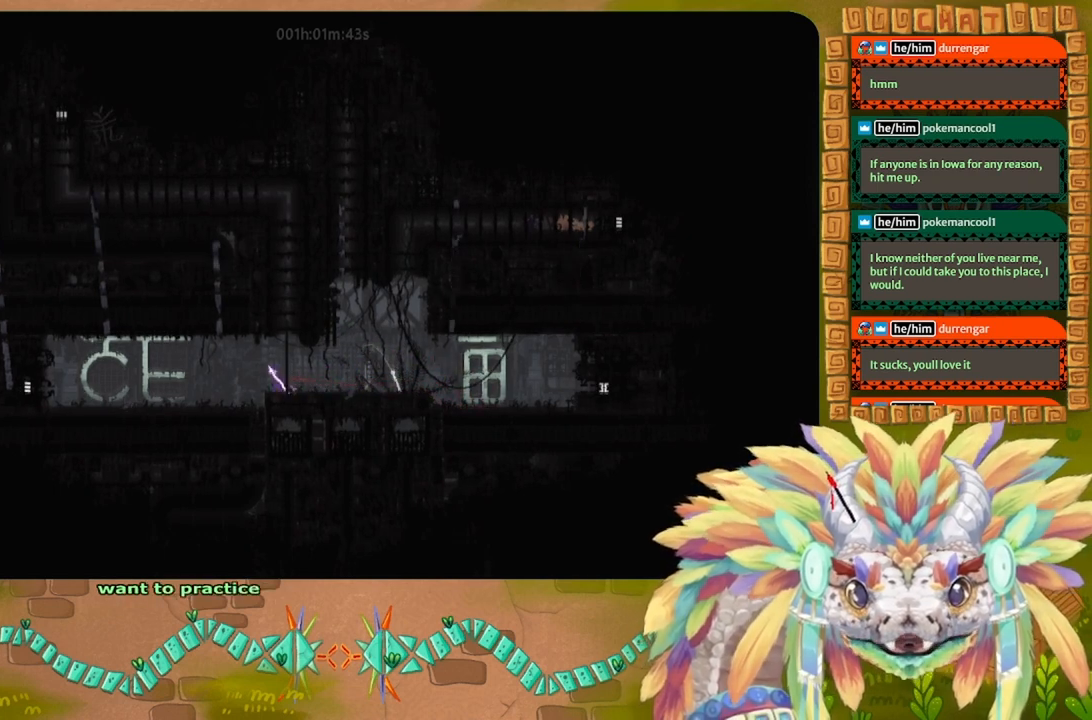
{"keys": [], "events": [[167, "right", "down"], [500, "right", "up"]]}